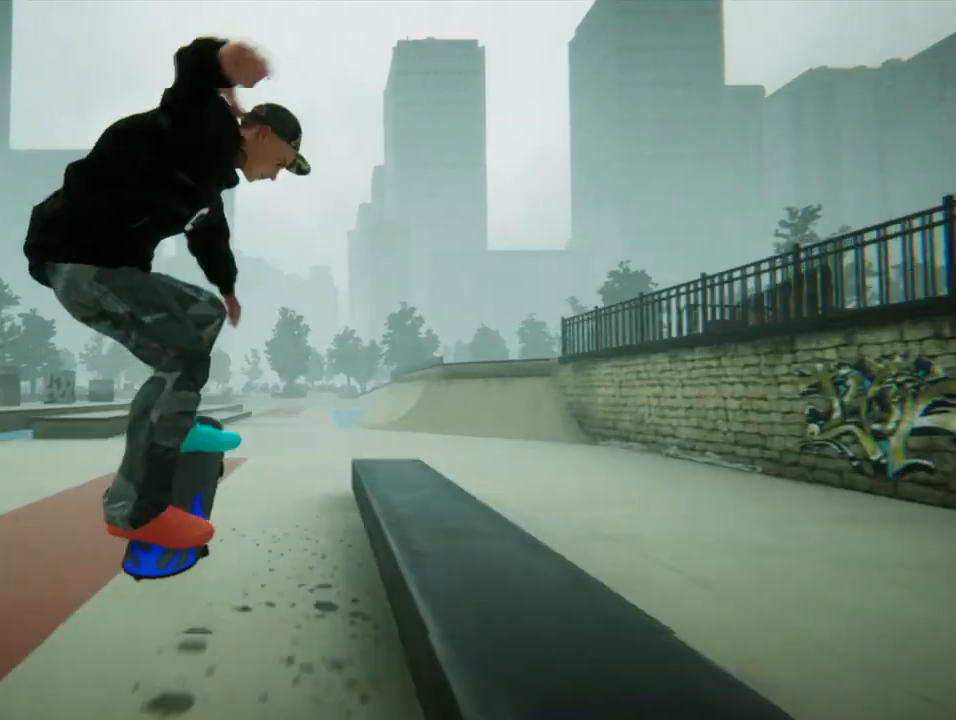
Gameplay with a controller (PlayStation layout); each line is a JSON object with the inputs held at the frame after it. "events" lists button and stick changes between this image and that frame as [ms after this image, input, new state], when the widget could be followed in between. Not read: L3 R3.
{"buttons": ["CROSS"], "left_stick": "center", "right_stick": "center", "events": [[334, "CROSS", "down"]]}
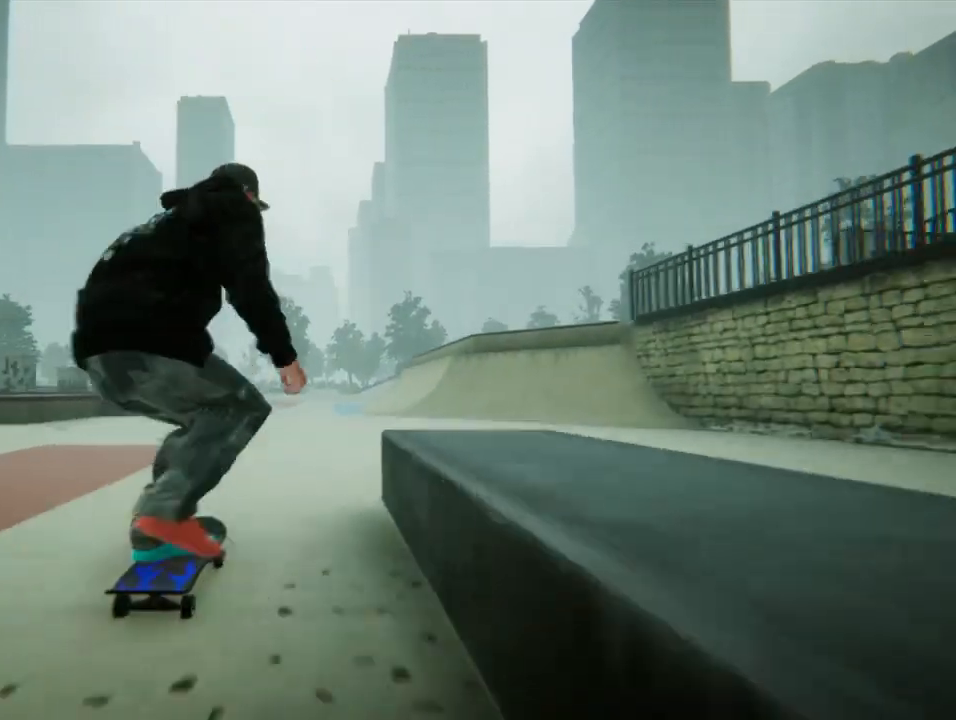
{"buttons": ["CROSS"], "left_stick": "center", "right_stick": "center", "events": []}
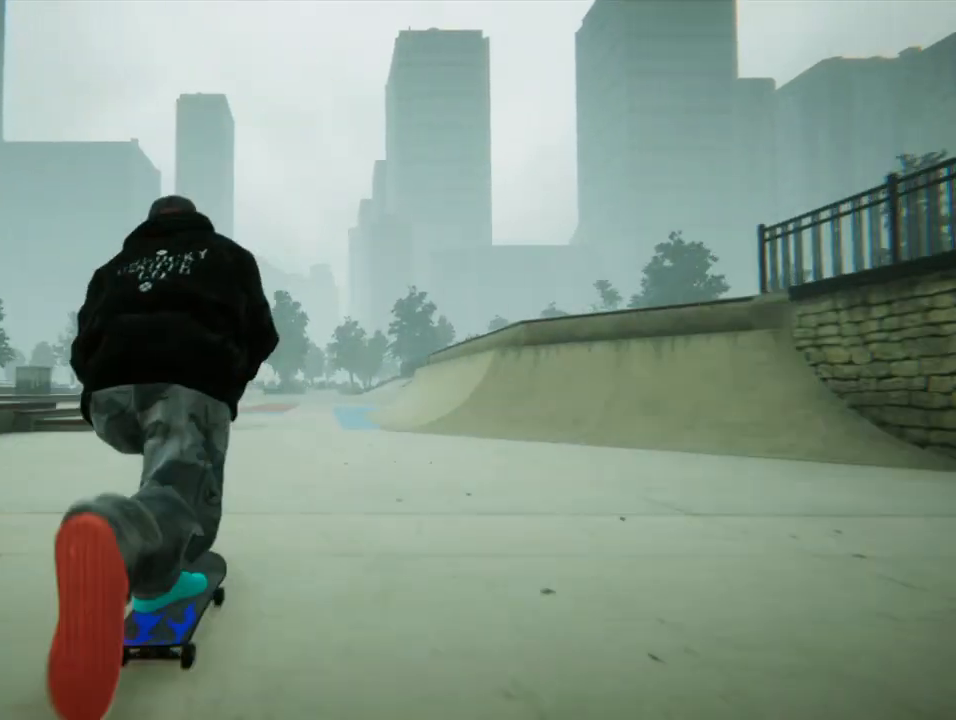
{"buttons": ["CROSS"], "left_stick": "center", "right_stick": "center", "events": [[33, "left_stick", "right"], [300, "left_stick", "center"]]}
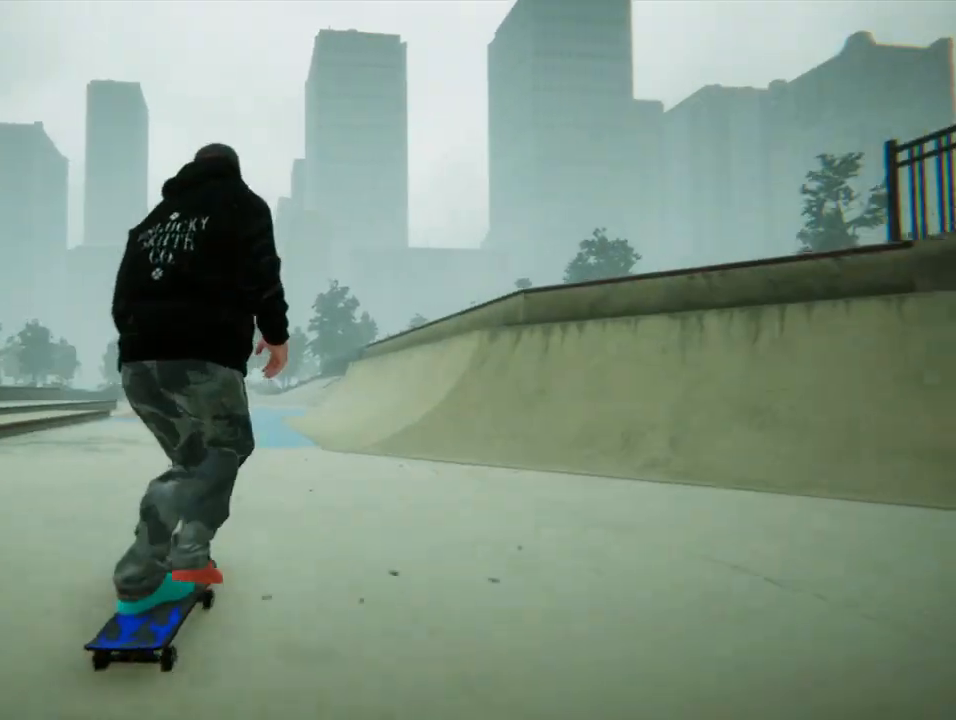
{"buttons": ["CROSS"], "left_stick": "center", "right_stick": "center", "events": [[100, "left_stick", "right"], [400, "left_stick", "center"]]}